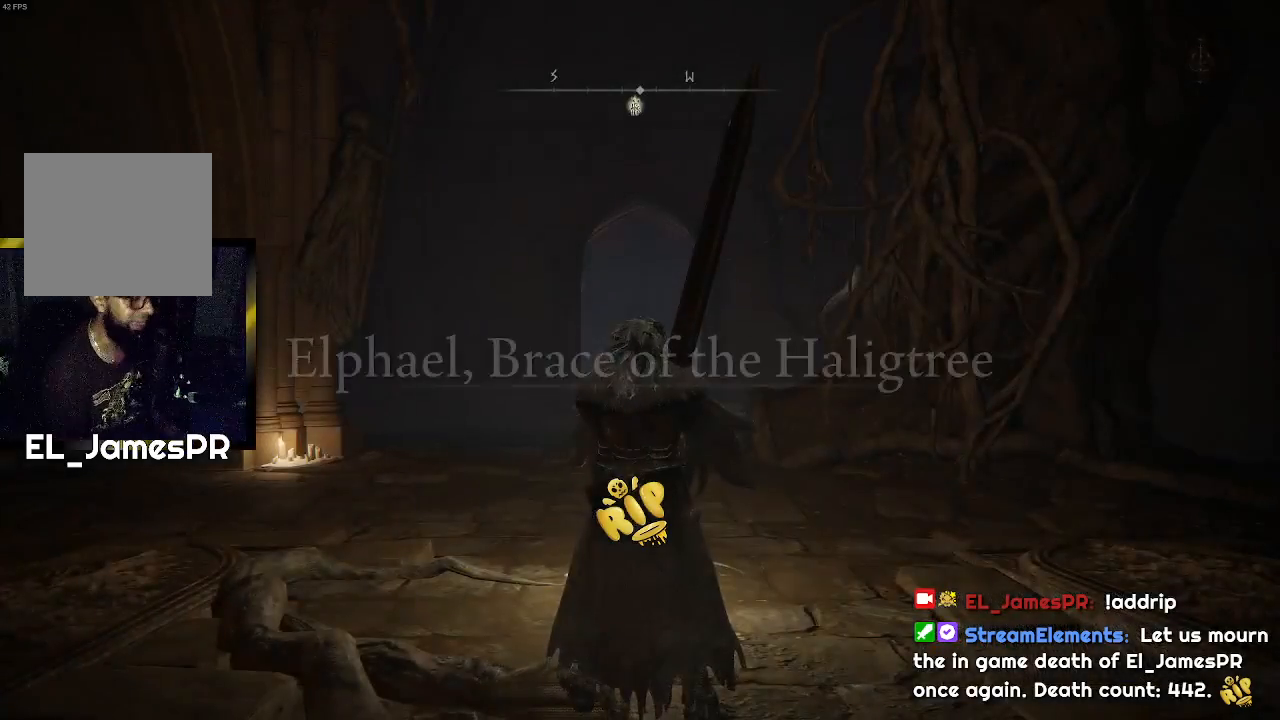
Gameplay with a controller (PlayStation layout); each line is a JSON object with the inputs held at the frame after it. "events" lists button and stick changes between this image and that frame as [ms after this image, input, new state], when the widget could be followed in between.
{"buttons": [], "left_stick": "up-right", "right_stick": "center", "events": [[433, "left_stick", "up-right"]]}
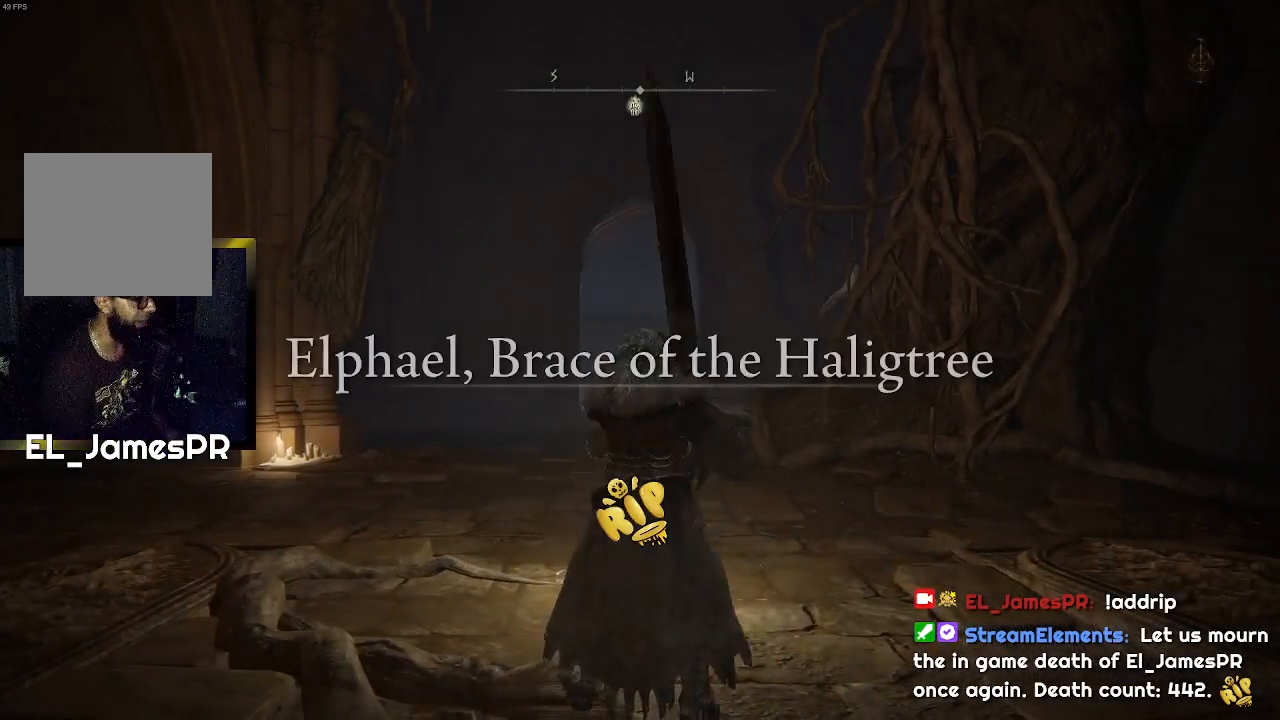
{"buttons": ["CIRCLE"], "left_stick": "up", "right_stick": "center", "events": [[267, "left_stick", "up"], [367, "CIRCLE", "down"]]}
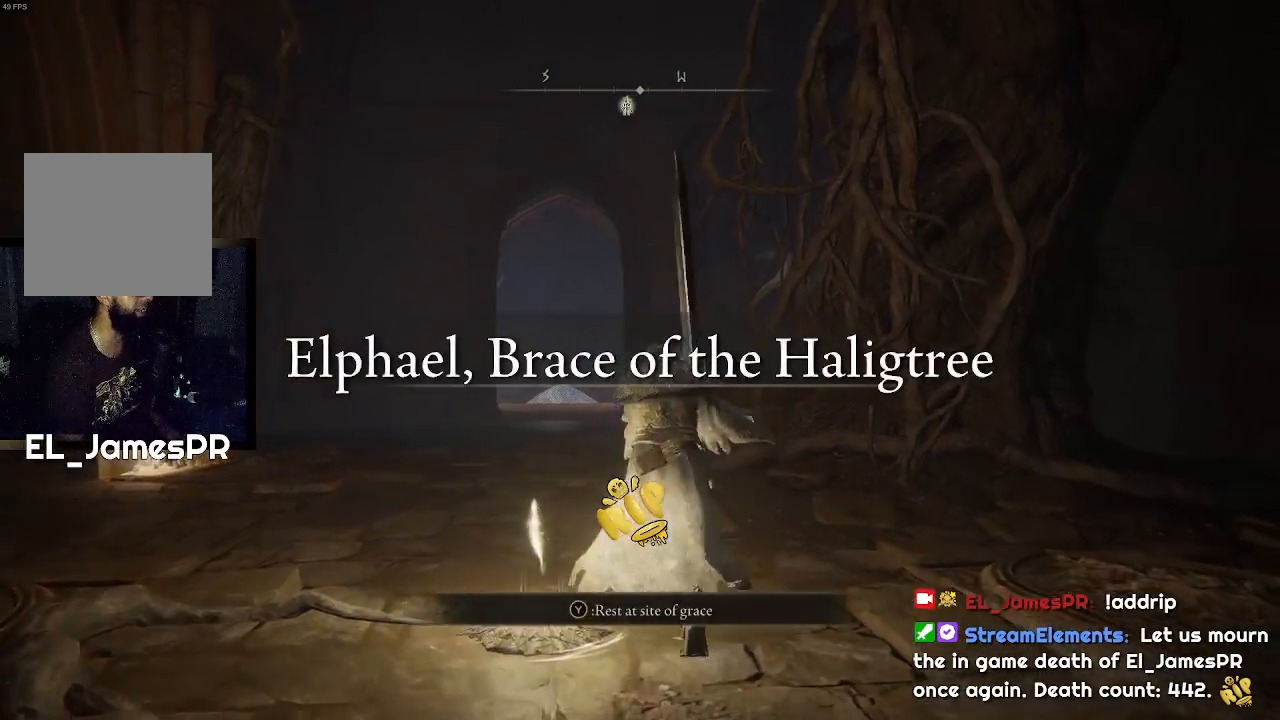
{"buttons": ["CIRCLE"], "left_stick": "up", "right_stick": "center", "events": [[200, "R1", "down"], [200, "TRIANGLE", "down"], [433, "R1", "up"], [433, "TRIANGLE", "up"]]}
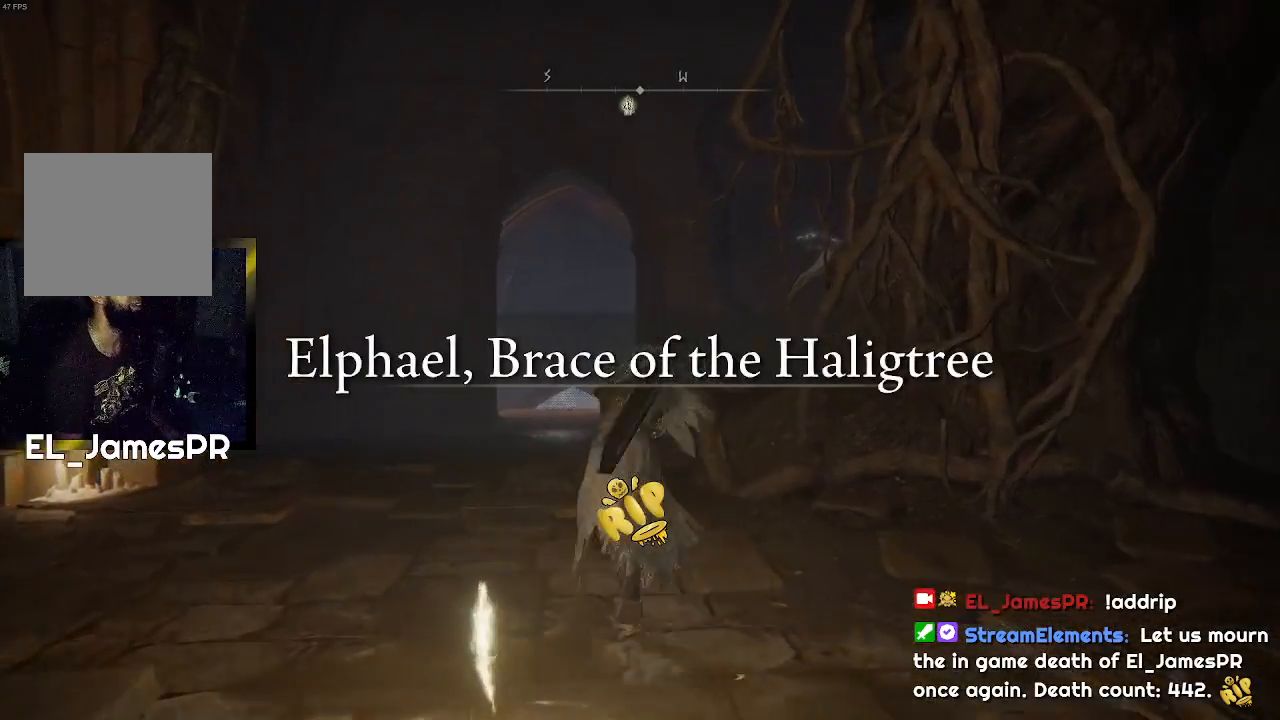
{"buttons": ["CIRCLE"], "left_stick": "up", "right_stick": "center", "events": []}
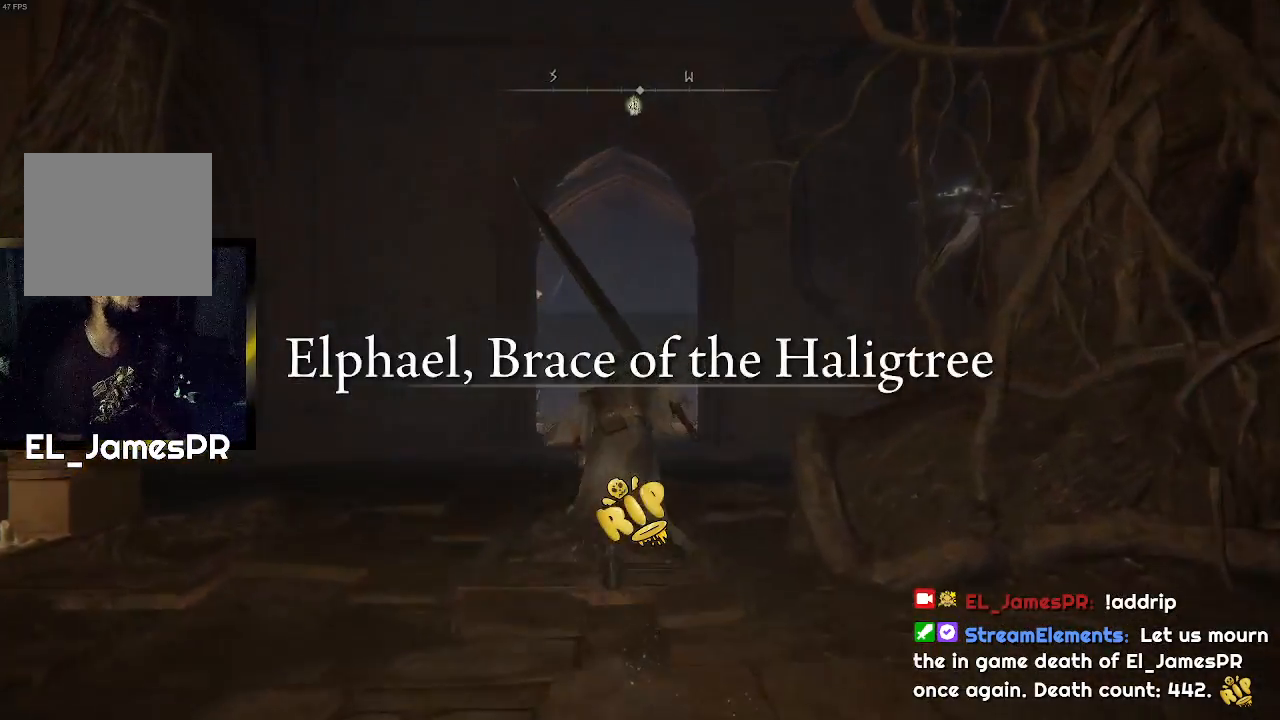
{"buttons": ["CIRCLE", "DPAD_DOWN"], "left_stick": "up", "right_stick": "center", "events": [[200, "DPAD_DOWN", "down"], [300, "DPAD_DOWN", "up"], [433, "DPAD_DOWN", "down"]]}
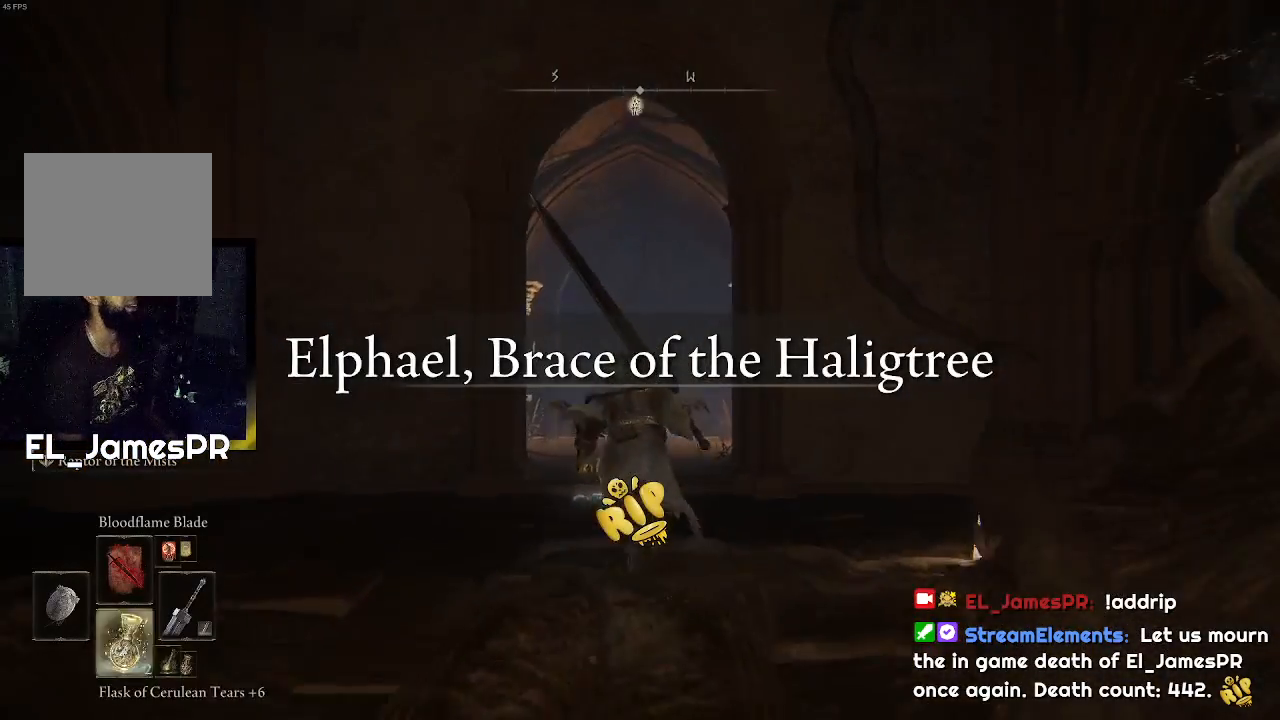
{"buttons": ["CIRCLE"], "left_stick": "up", "right_stick": "center", "events": [[33, "DPAD_DOWN", "up"], [67, "DPAD_DOWN", "down"], [167, "DPAD_DOWN", "up"]]}
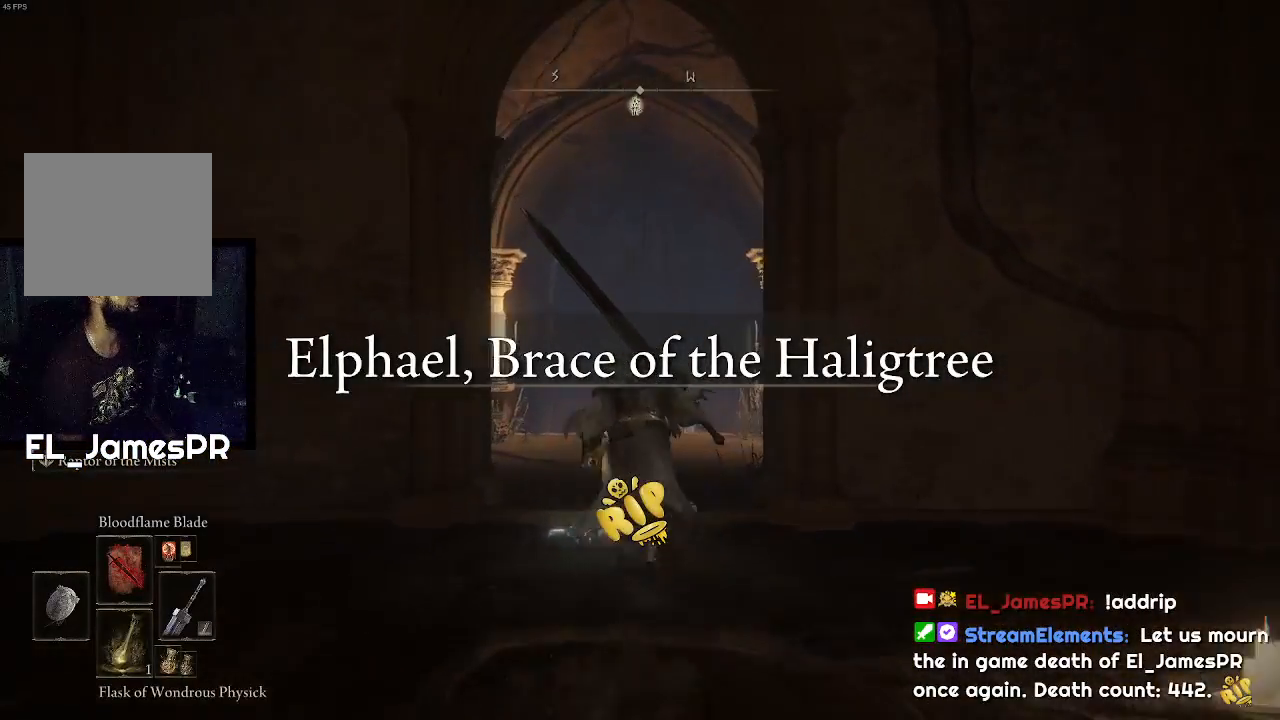
{"buttons": ["CIRCLE"], "left_stick": "up", "right_stick": "center", "events": []}
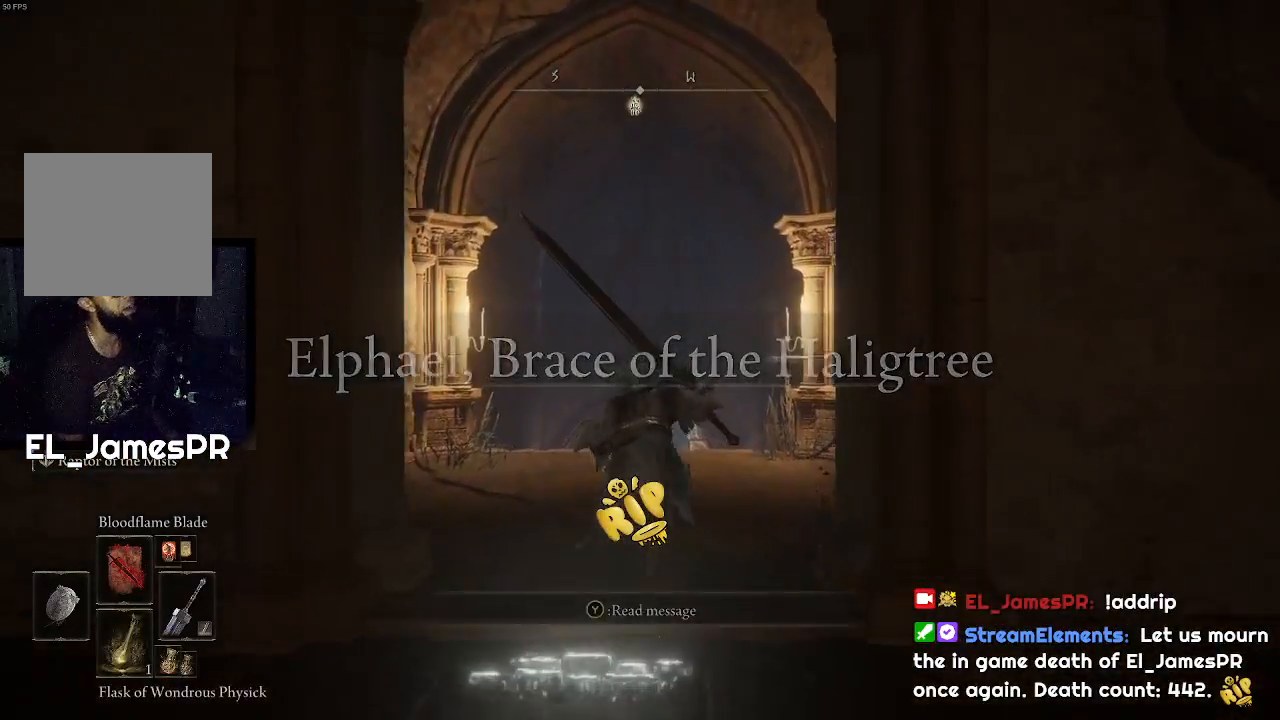
{"buttons": ["CIRCLE"], "left_stick": "up", "right_stick": "center", "events": []}
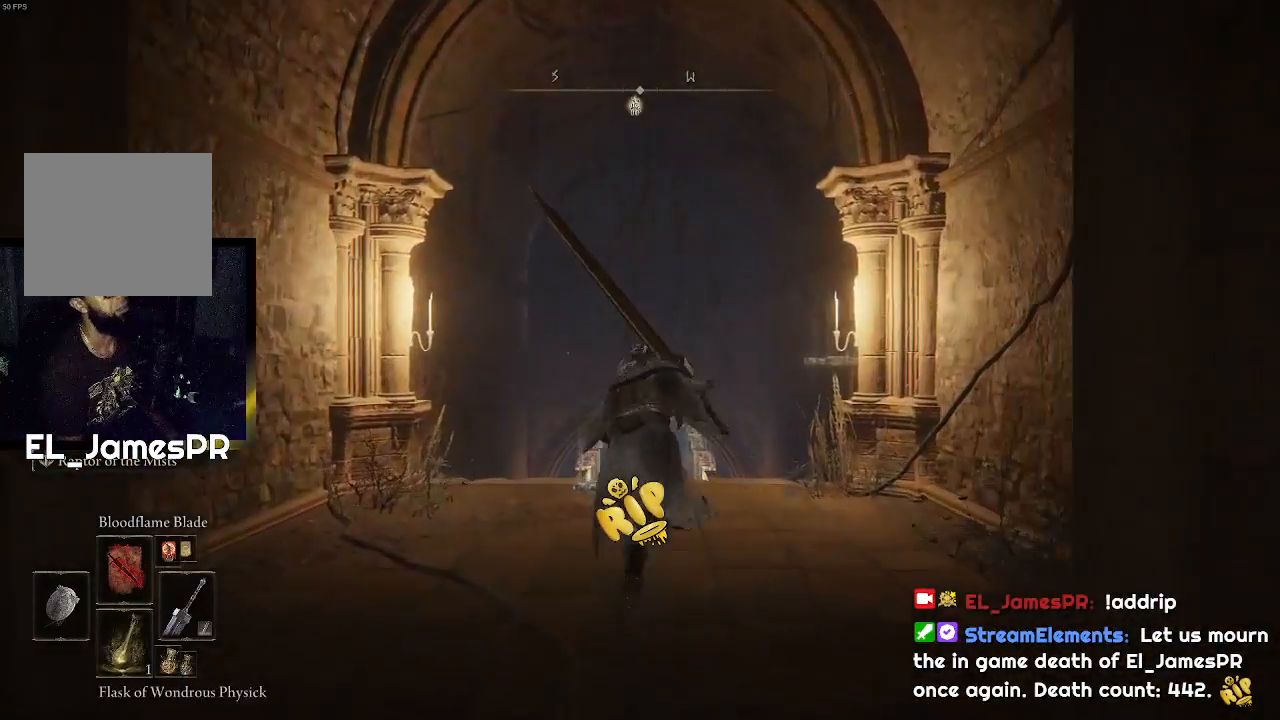
{"buttons": ["CIRCLE"], "left_stick": "up", "right_stick": "center", "events": []}
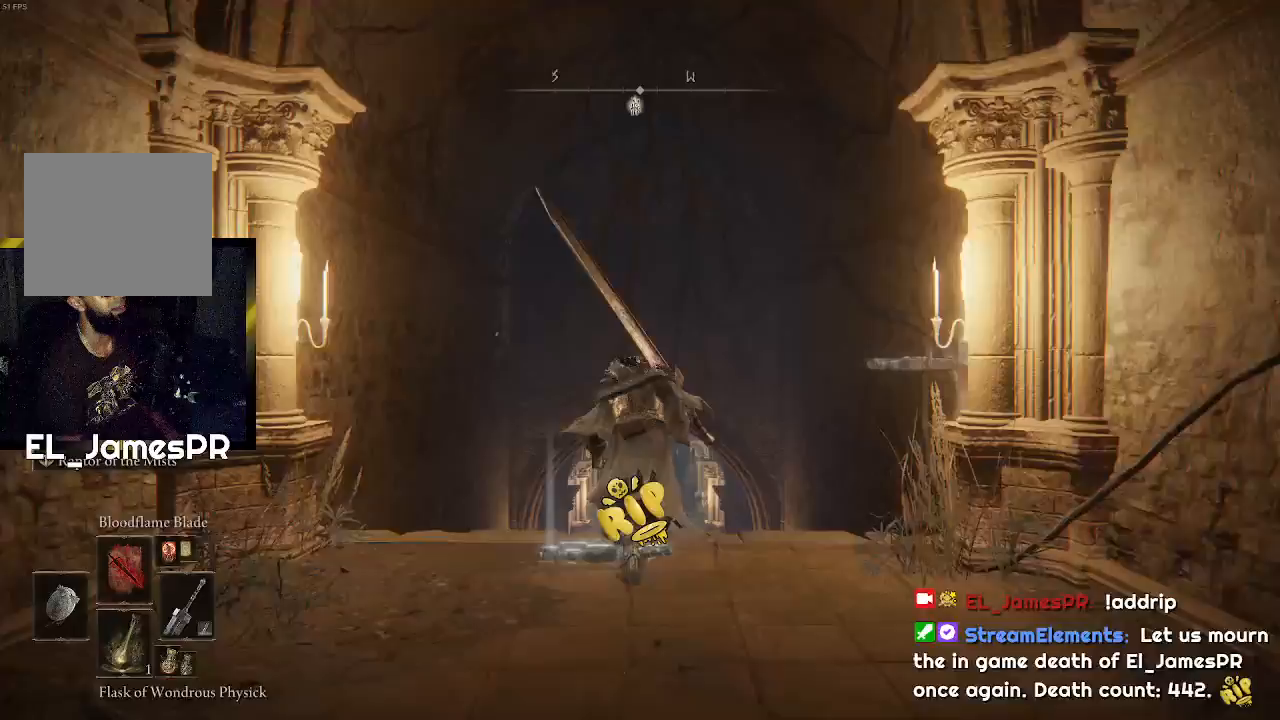
{"buttons": ["CIRCLE"], "left_stick": "up", "right_stick": "center", "events": []}
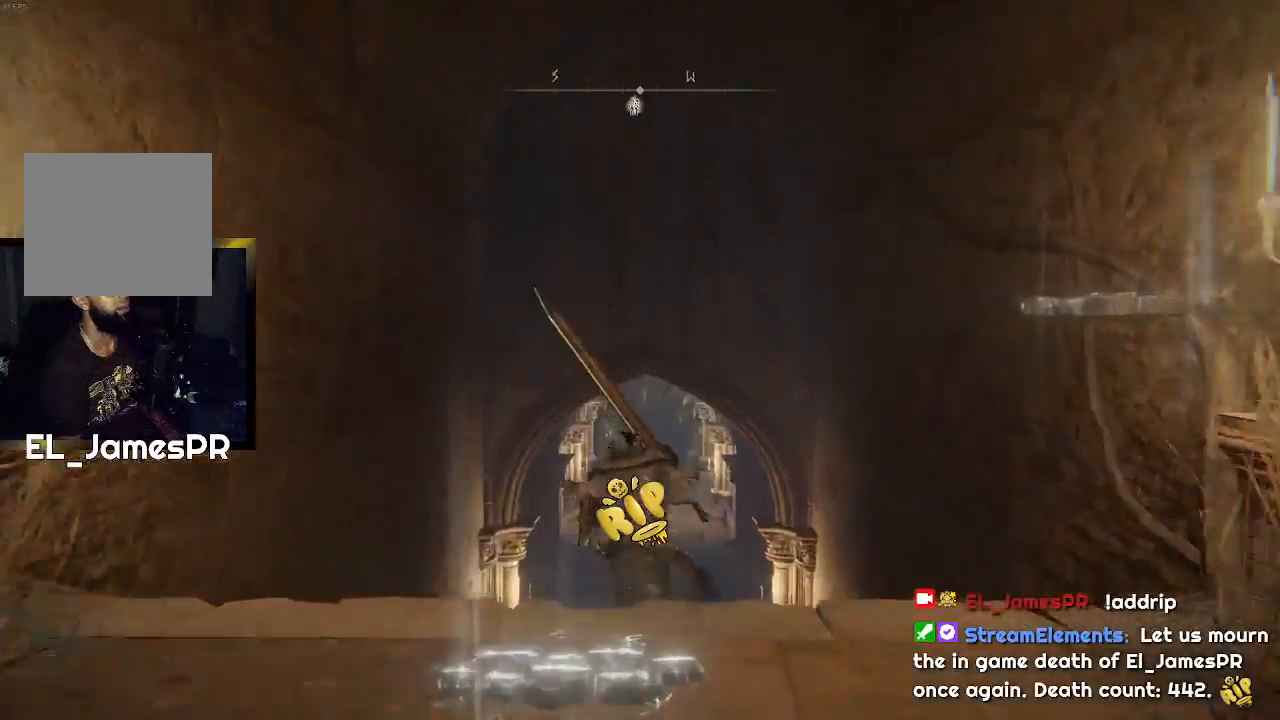
{"buttons": ["CIRCLE"], "left_stick": "up", "right_stick": "center", "events": []}
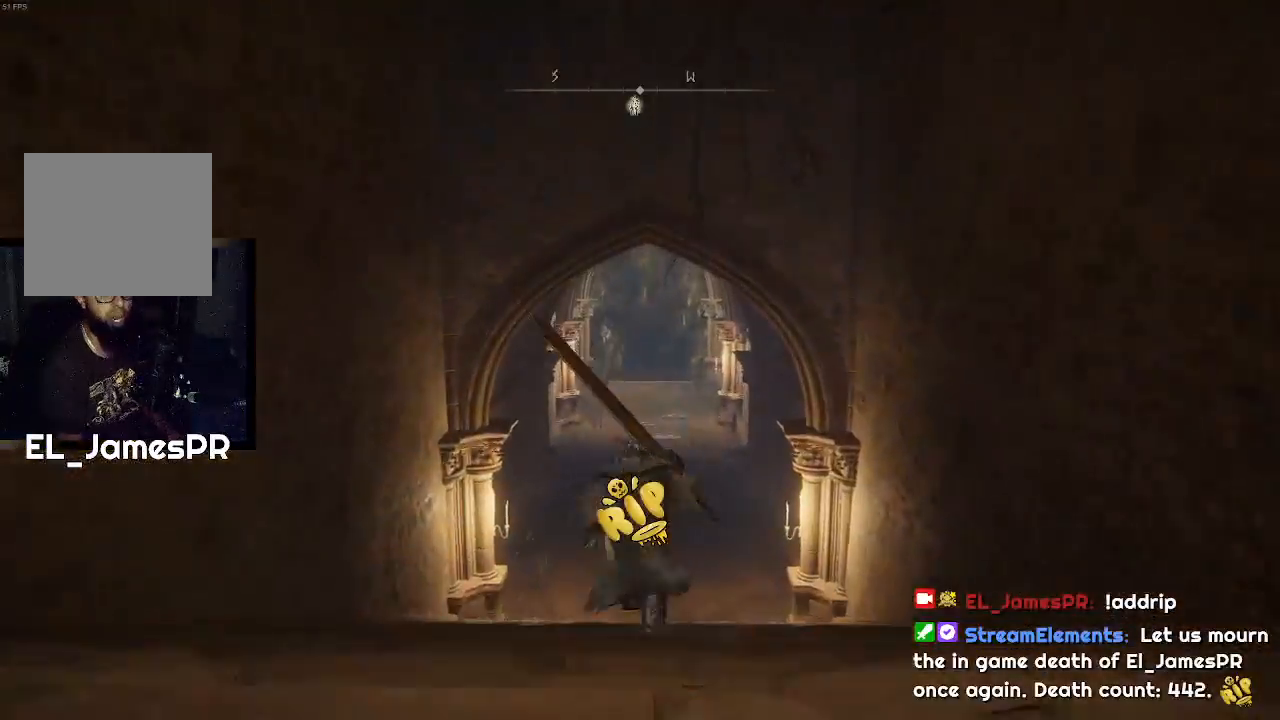
{"buttons": ["CIRCLE"], "left_stick": "up", "right_stick": "center", "events": []}
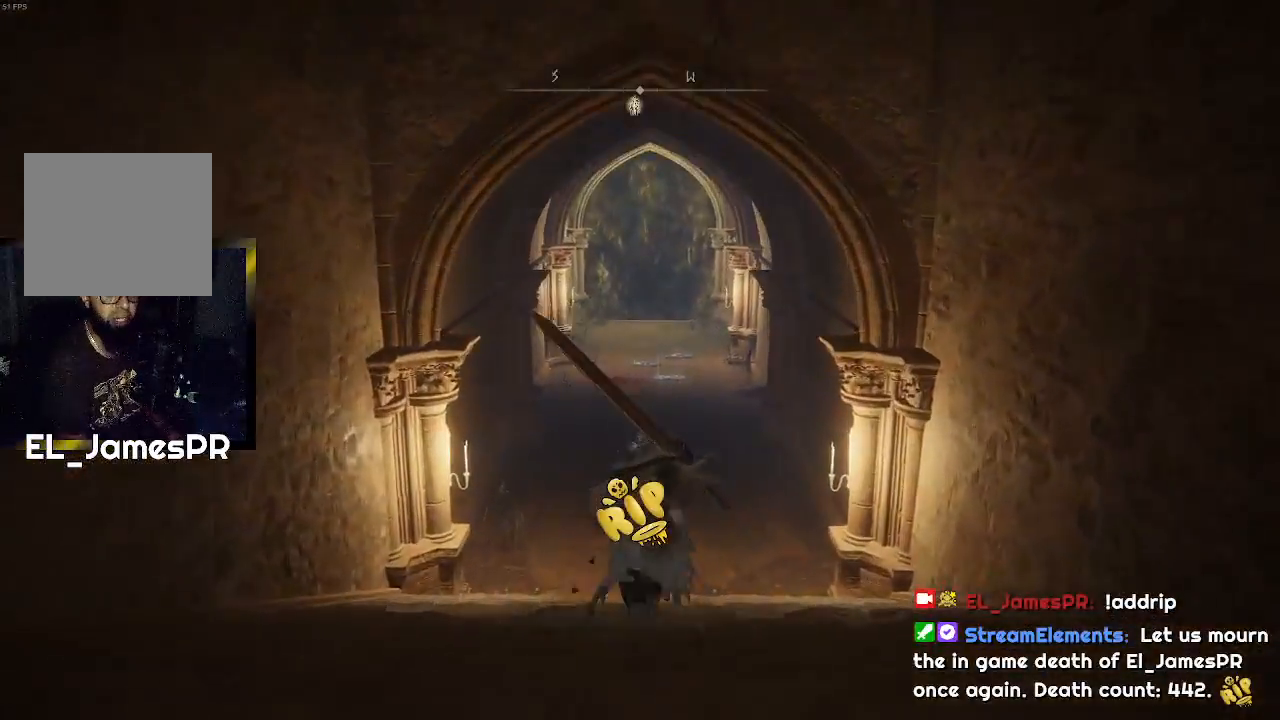
{"buttons": ["CIRCLE"], "left_stick": "up", "right_stick": "center", "events": []}
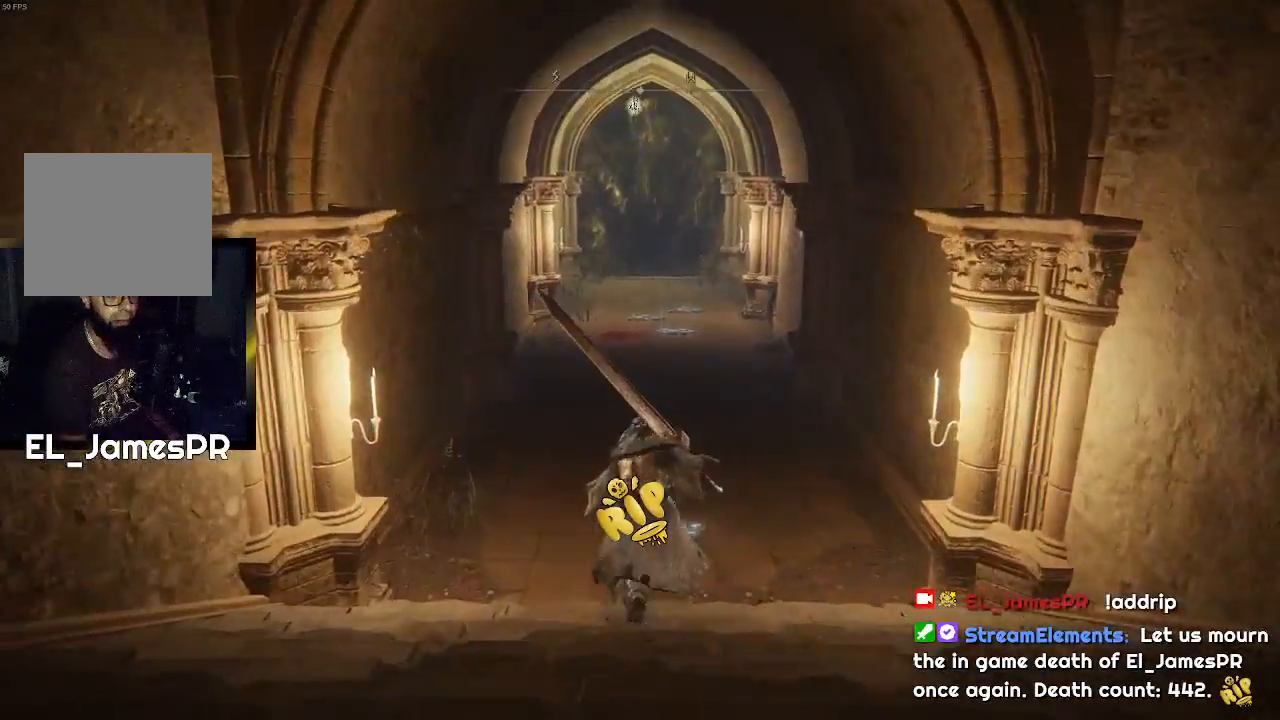
{"buttons": ["CIRCLE"], "left_stick": "up", "right_stick": "center", "events": []}
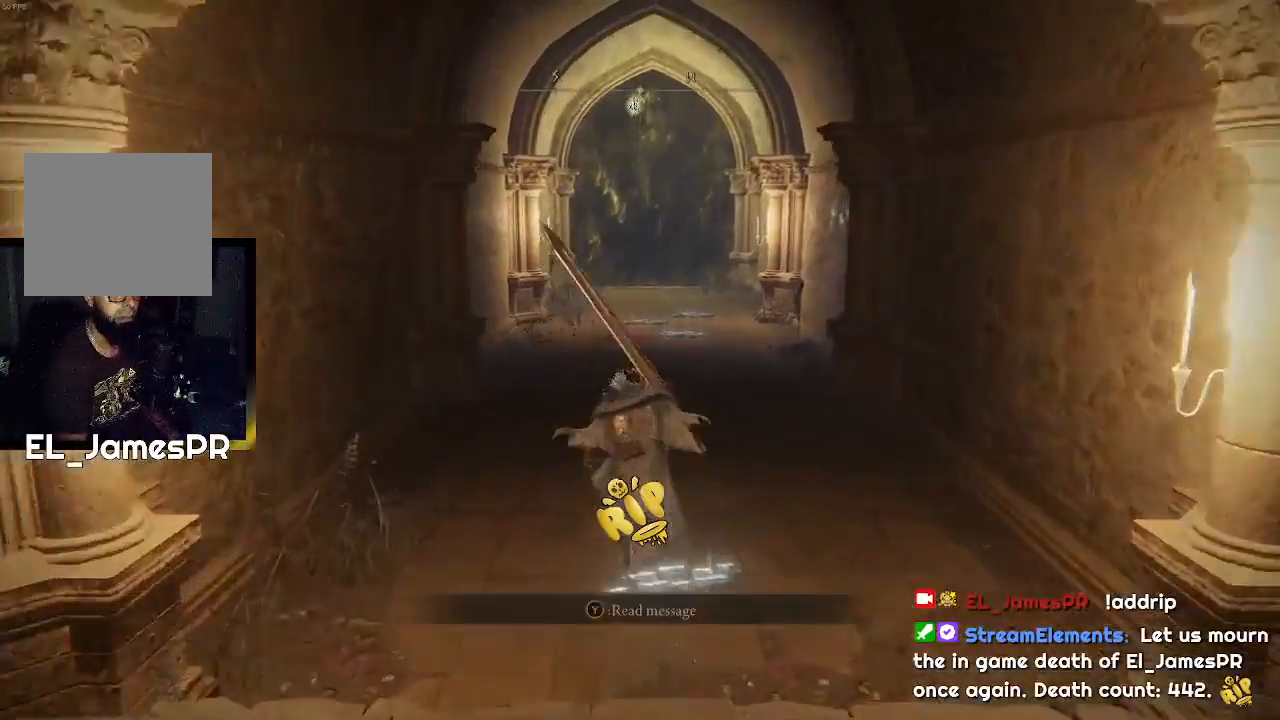
{"buttons": ["CIRCLE"], "left_stick": "up", "right_stick": "center", "events": []}
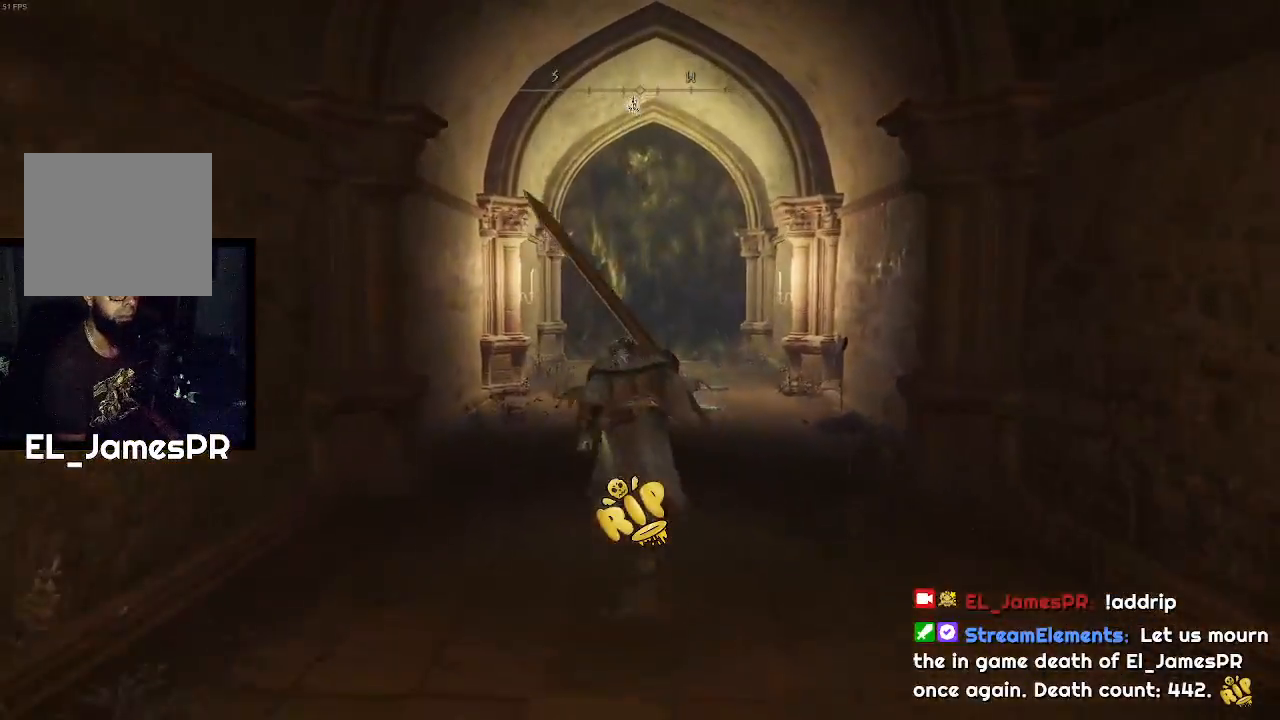
{"buttons": ["CIRCLE"], "left_stick": "up", "right_stick": "center", "events": []}
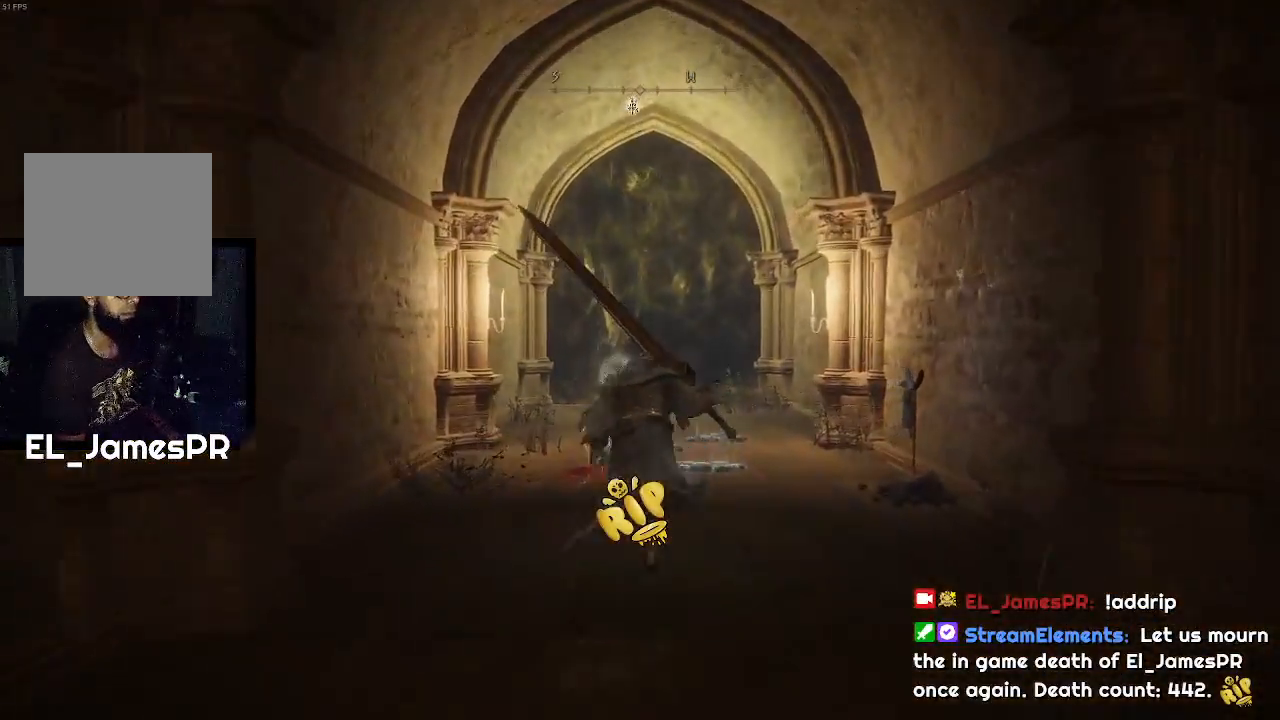
{"buttons": ["CIRCLE"], "left_stick": "up", "right_stick": "center", "events": []}
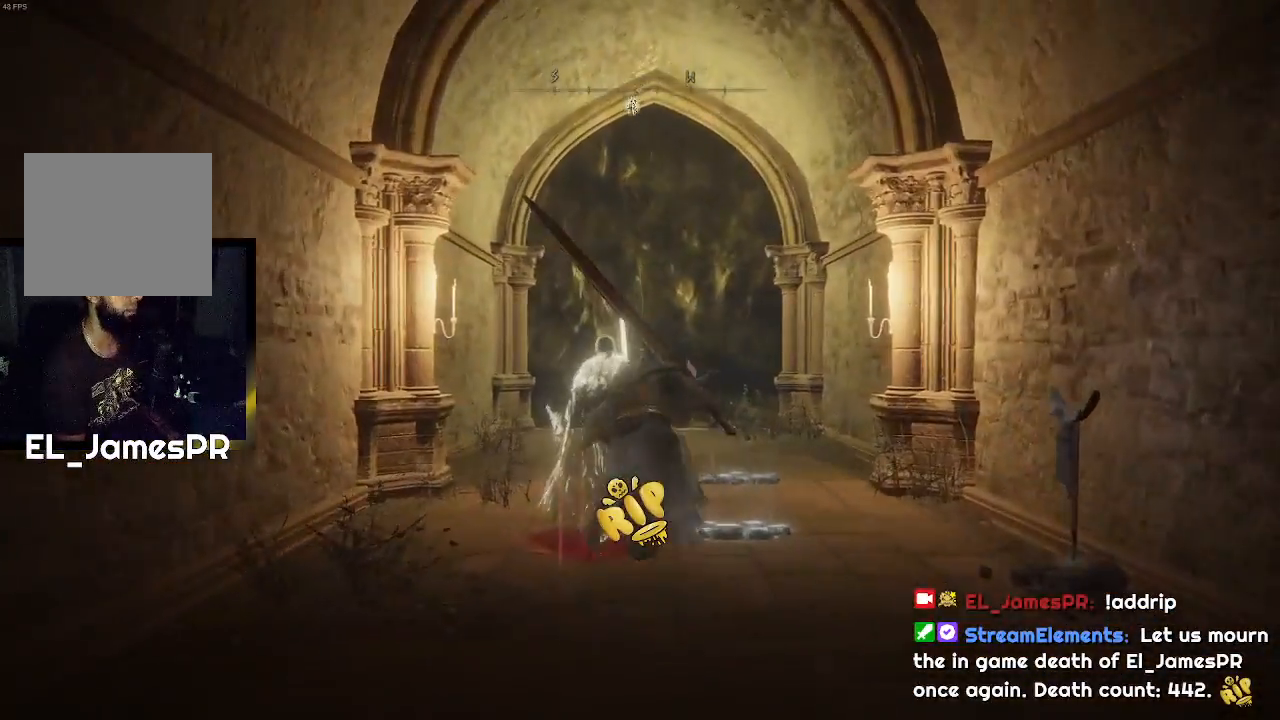
{"buttons": ["CIRCLE"], "left_stick": "up", "right_stick": "center", "events": []}
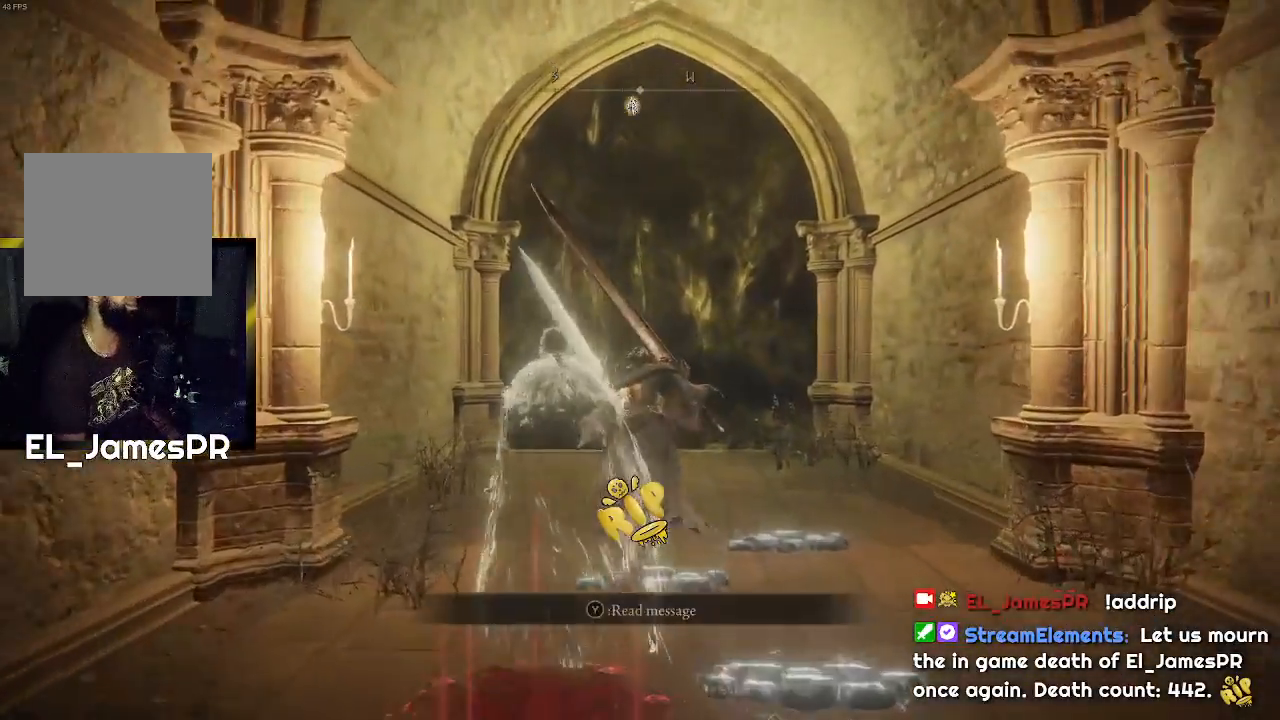
{"buttons": ["SQUARE"], "left_stick": "up", "right_stick": "center", "events": [[300, "CIRCLE", "up"], [500, "SQUARE", "down"]]}
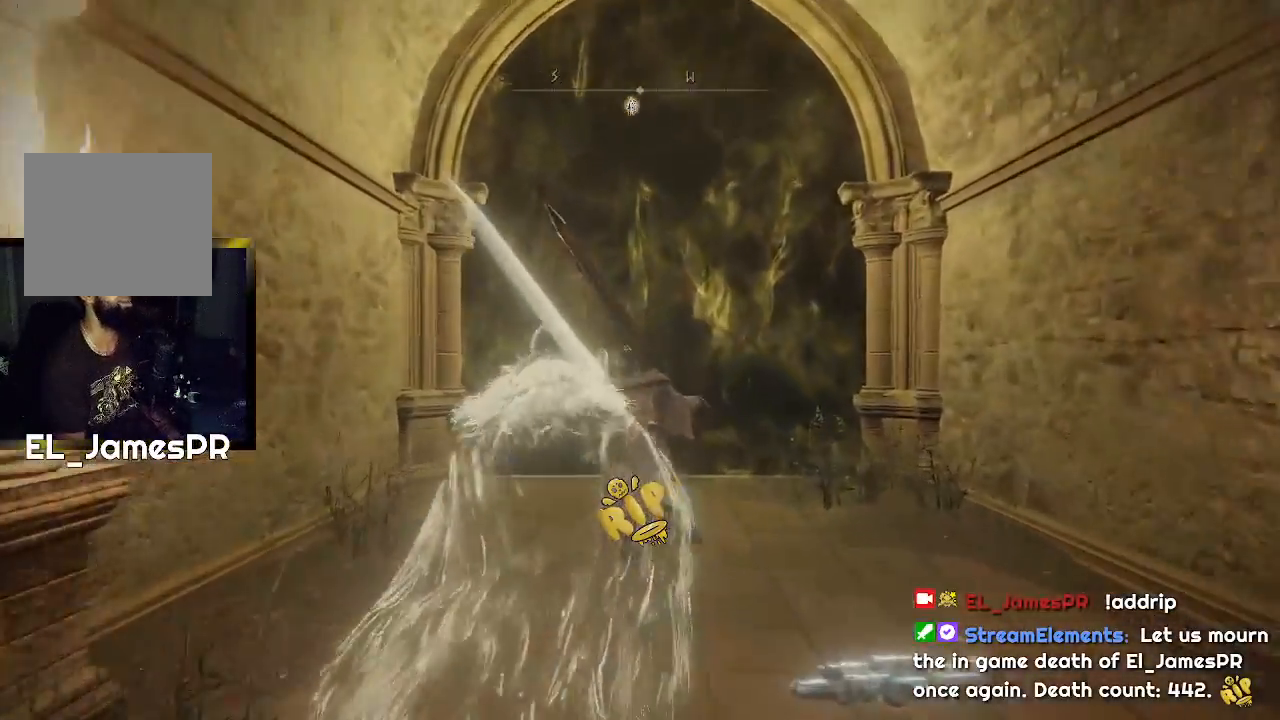
{"buttons": [], "left_stick": "up", "right_stick": "center", "events": [[133, "SQUARE", "up"]]}
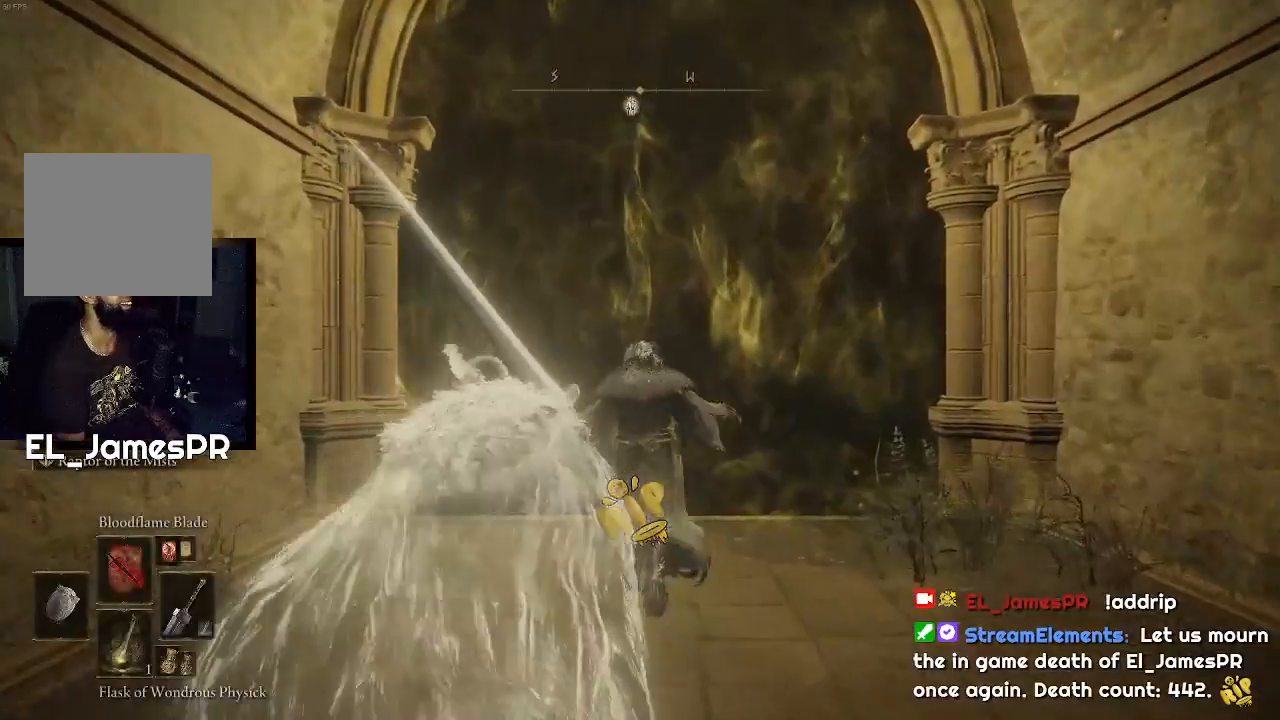
{"buttons": [], "left_stick": "up", "right_stick": "center", "events": []}
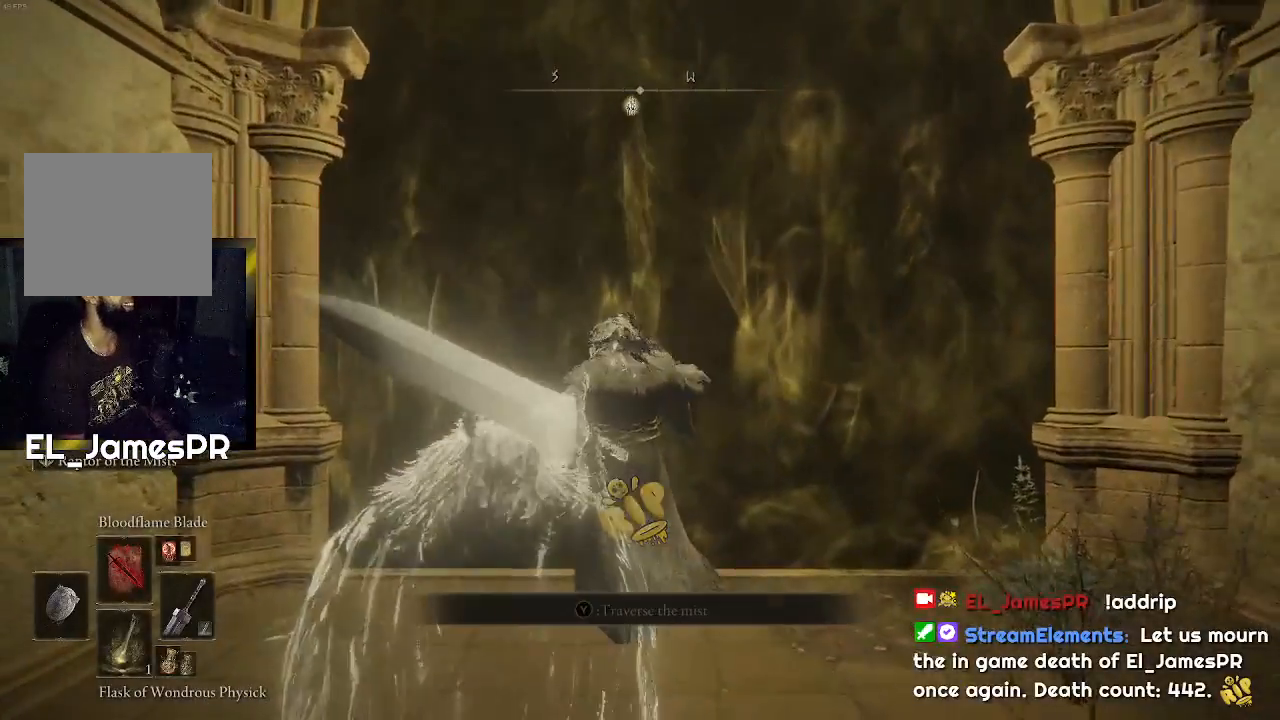
{"buttons": ["TRIANGLE"], "left_stick": "up", "right_stick": "center", "events": [[467, "TRIANGLE", "down"]]}
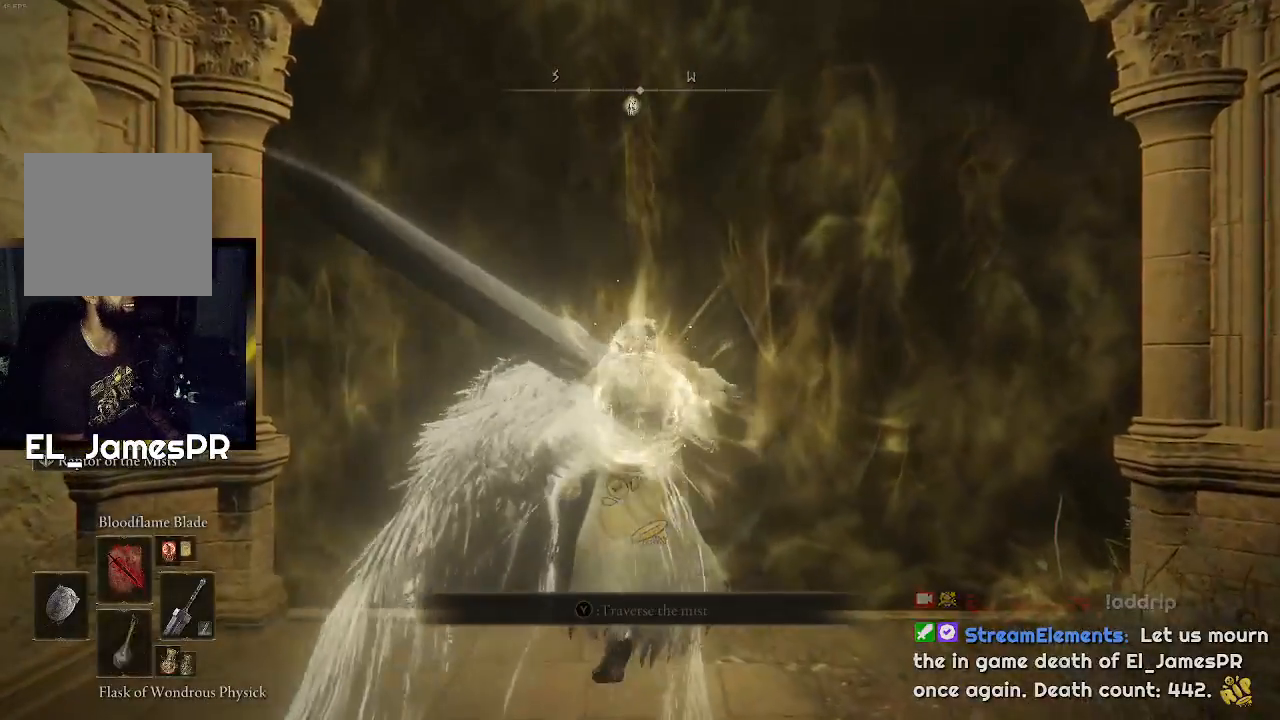
{"buttons": ["TRIANGLE", "R1"], "left_stick": "center", "right_stick": "center", "events": [[33, "R1", "down"], [367, "left_stick", "center"]]}
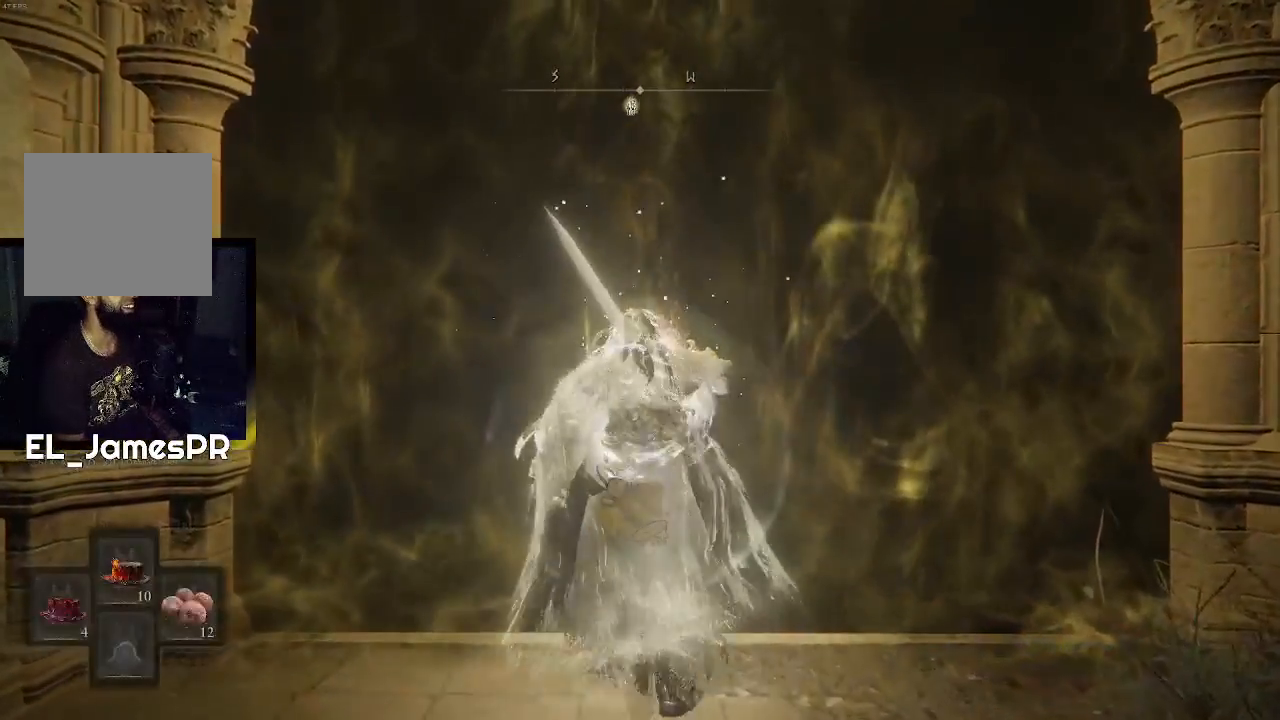
{"buttons": ["TRIANGLE", "R1"], "left_stick": "center", "right_stick": "center", "events": []}
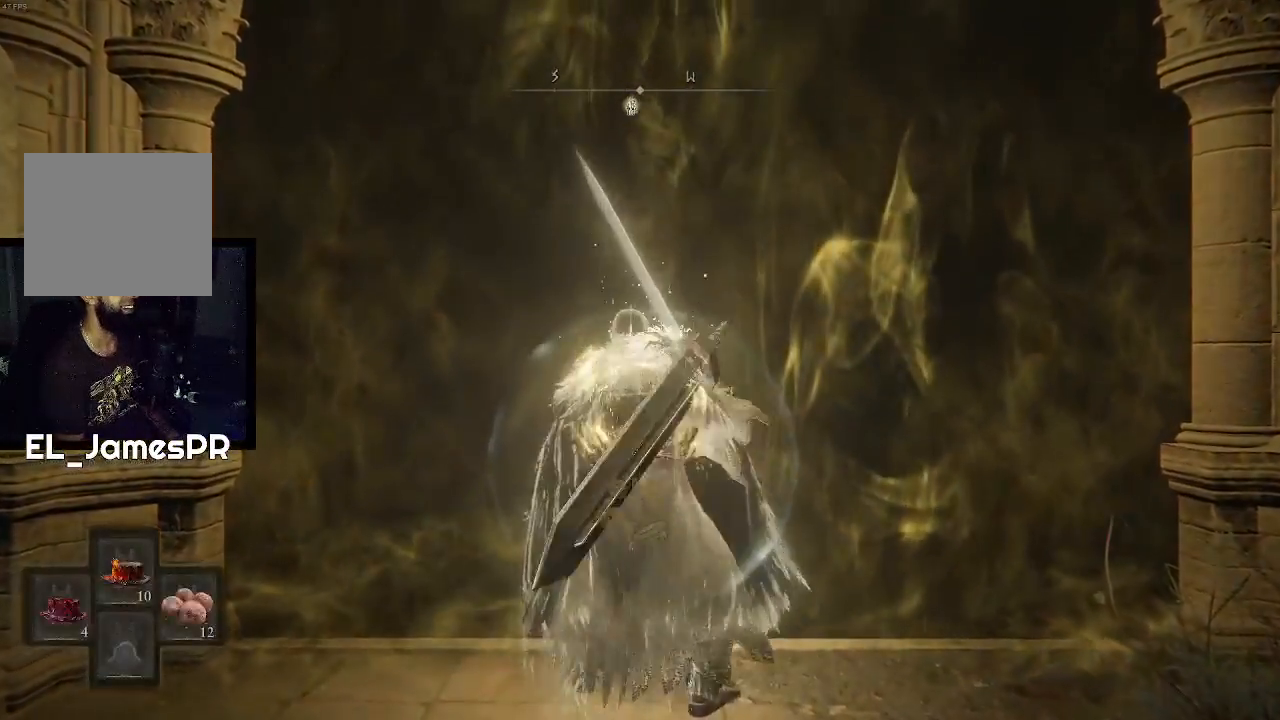
{"buttons": ["R1"], "left_stick": "center", "right_stick": "center", "events": [[233, "TRIANGLE", "up"]]}
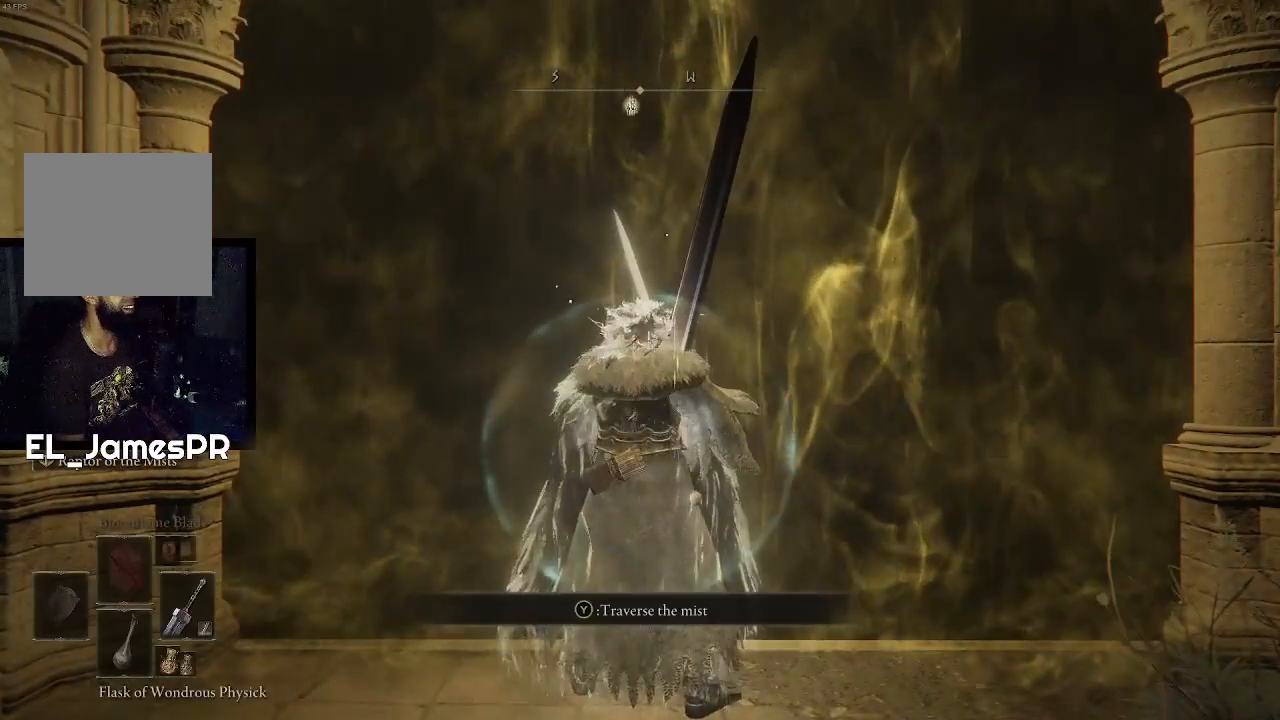
{"buttons": [], "left_stick": "center", "right_stick": "center", "events": [[67, "R1", "up"]]}
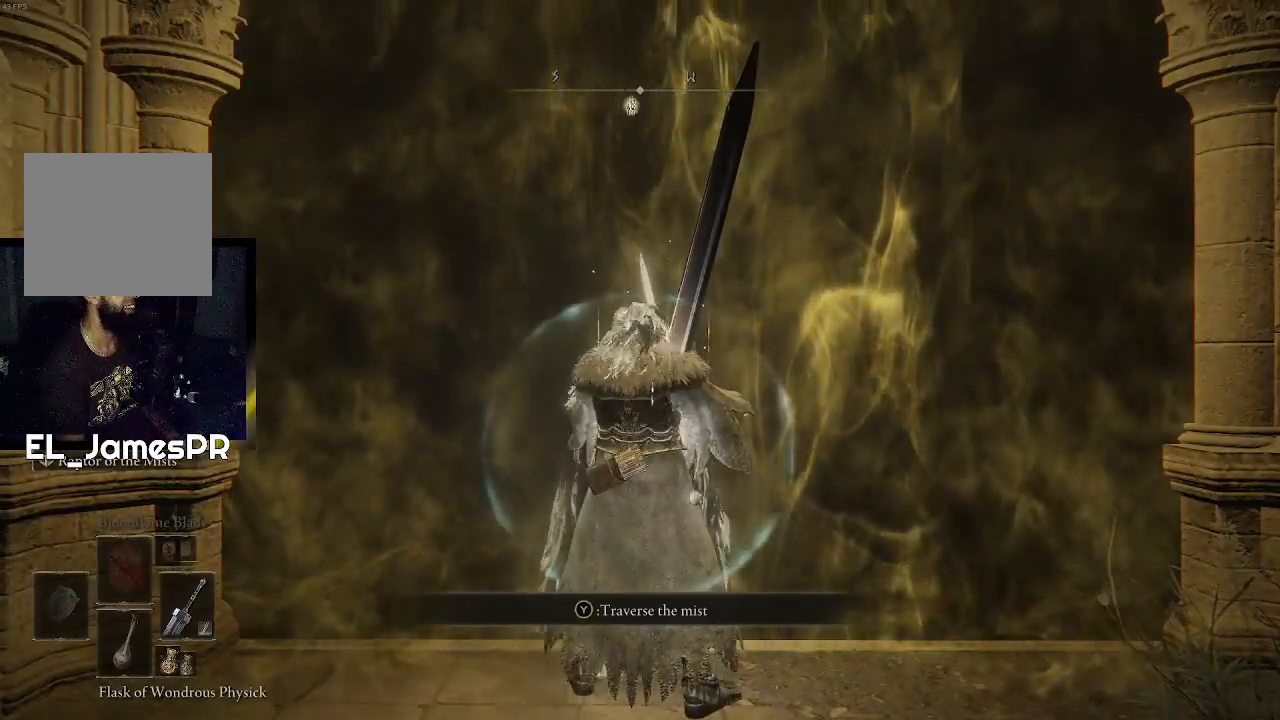
{"buttons": [], "left_stick": "center", "right_stick": "center", "events": [[167, "R1", "down"], [167, "TRIANGLE", "down"], [400, "R1", "up"], [433, "TRIANGLE", "up"]]}
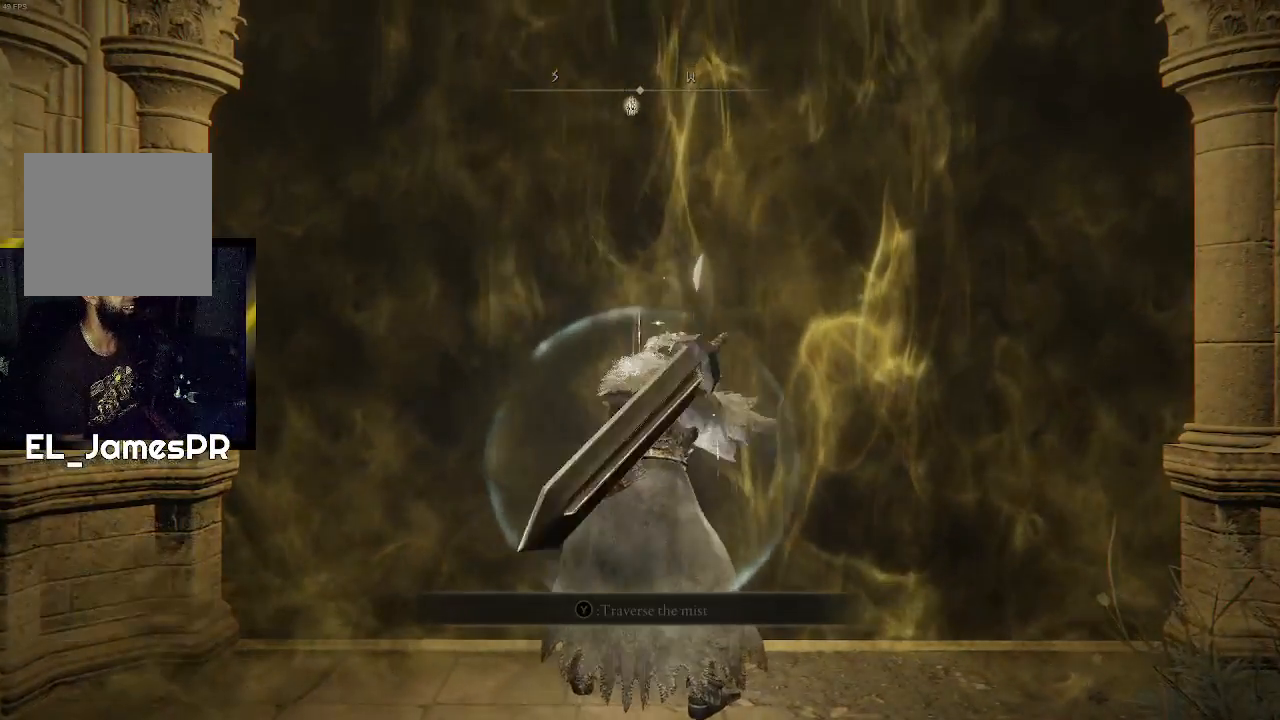
{"buttons": [], "left_stick": "center", "right_stick": "center", "events": [[200, "L1", "down"], [333, "L1", "up"]]}
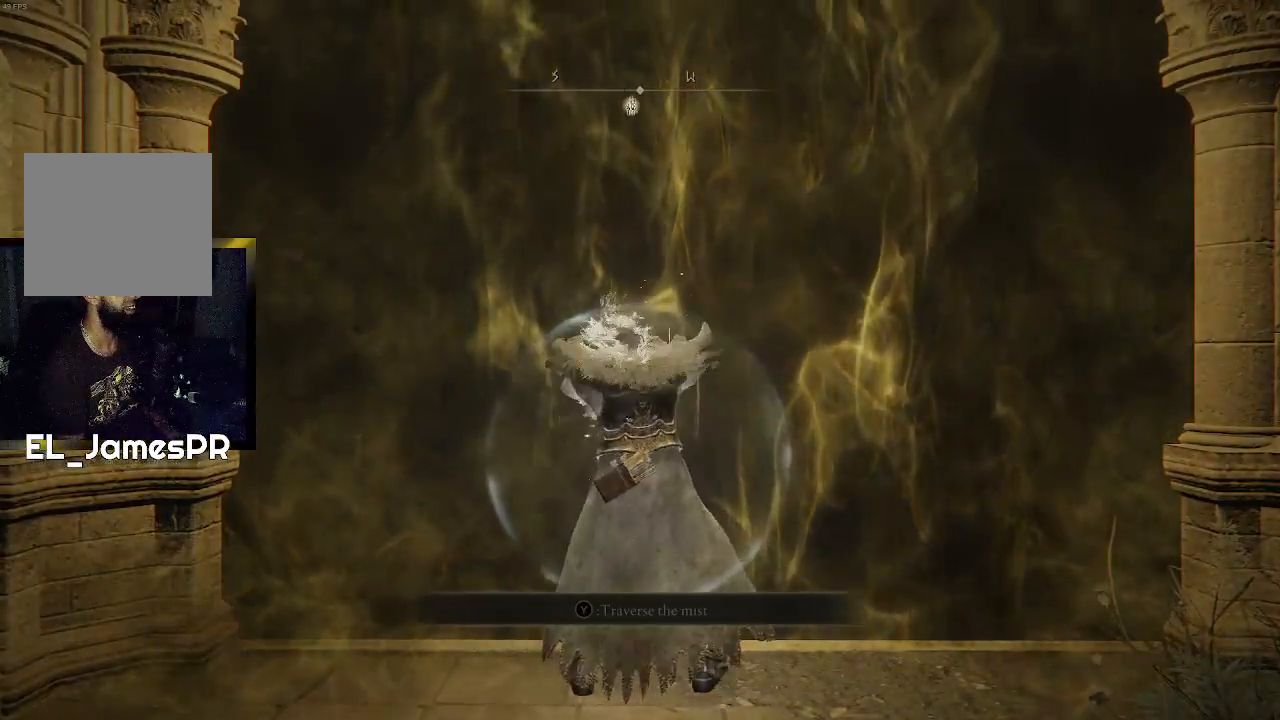
{"buttons": [], "left_stick": "up", "right_stick": "center", "events": [[267, "left_stick", "up"]]}